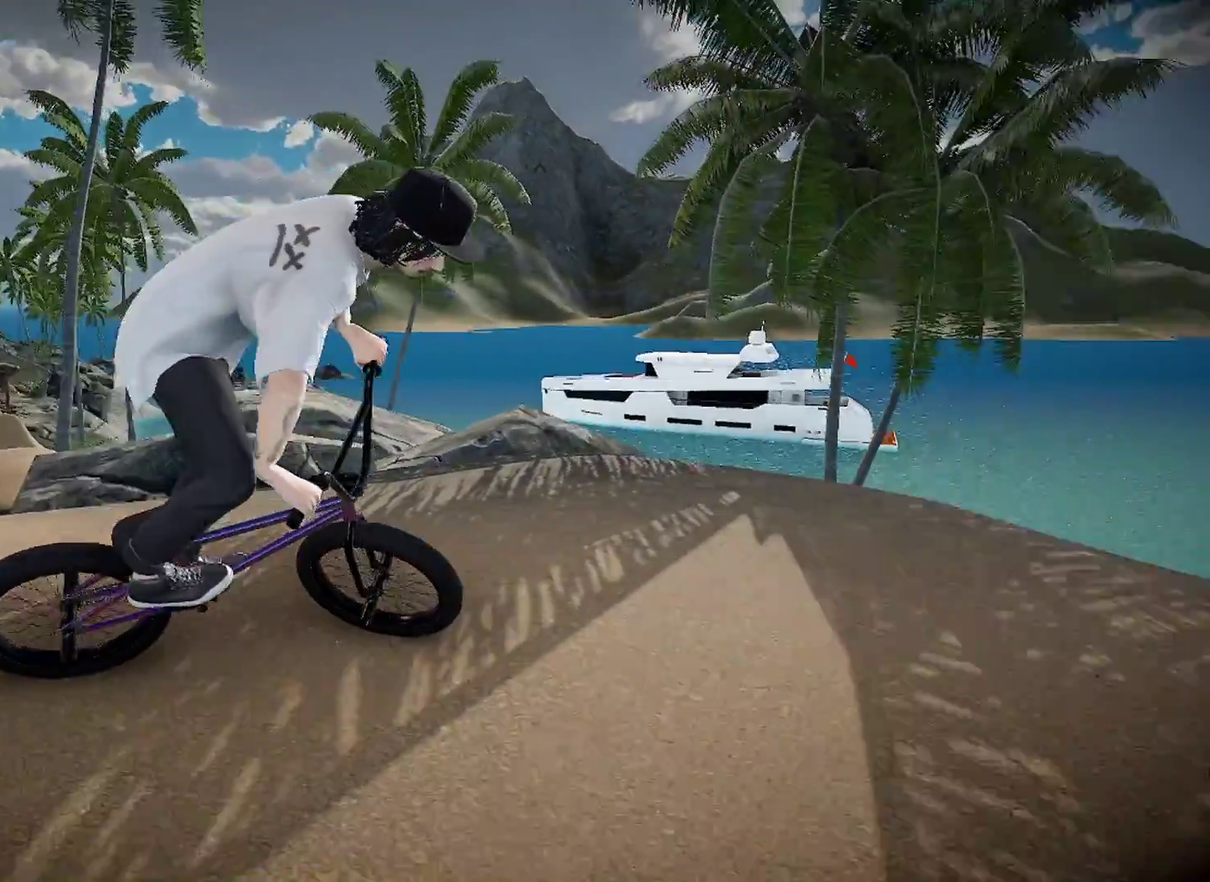
Gameplay with a controller (Xbox layout); each line is a JSON object with the inputs held at the frame after it (dt_ms = milliseconds from this image to that frame). "events" lists button and stick changes between this image and that frame as [ms after this image, input, new state], when the widget could be followed in between. Not read: R2.
{"dt_ms": 701, "buttons": [], "left_stick": "right", "right_stick": "center", "events": []}
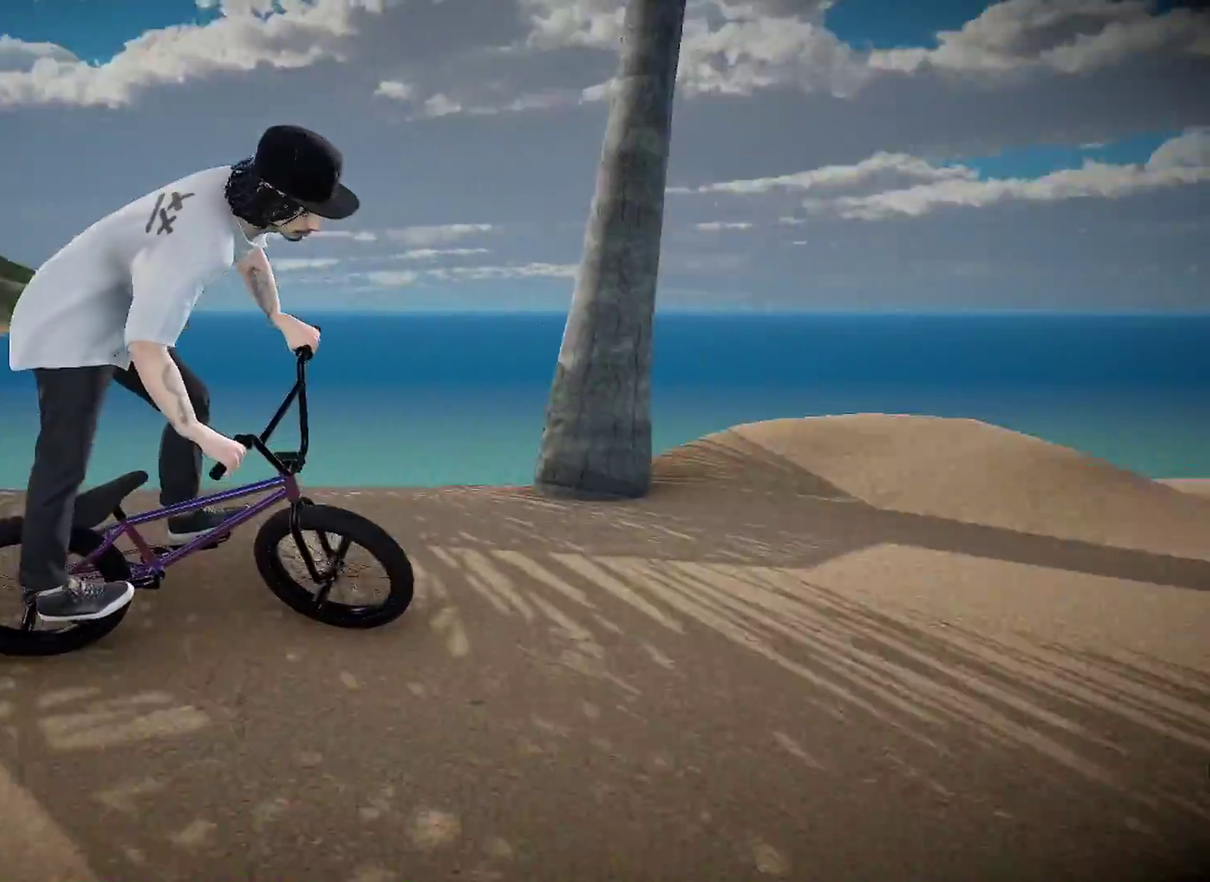
{"dt_ms": 300, "buttons": [], "left_stick": "right", "right_stick": "center", "events": []}
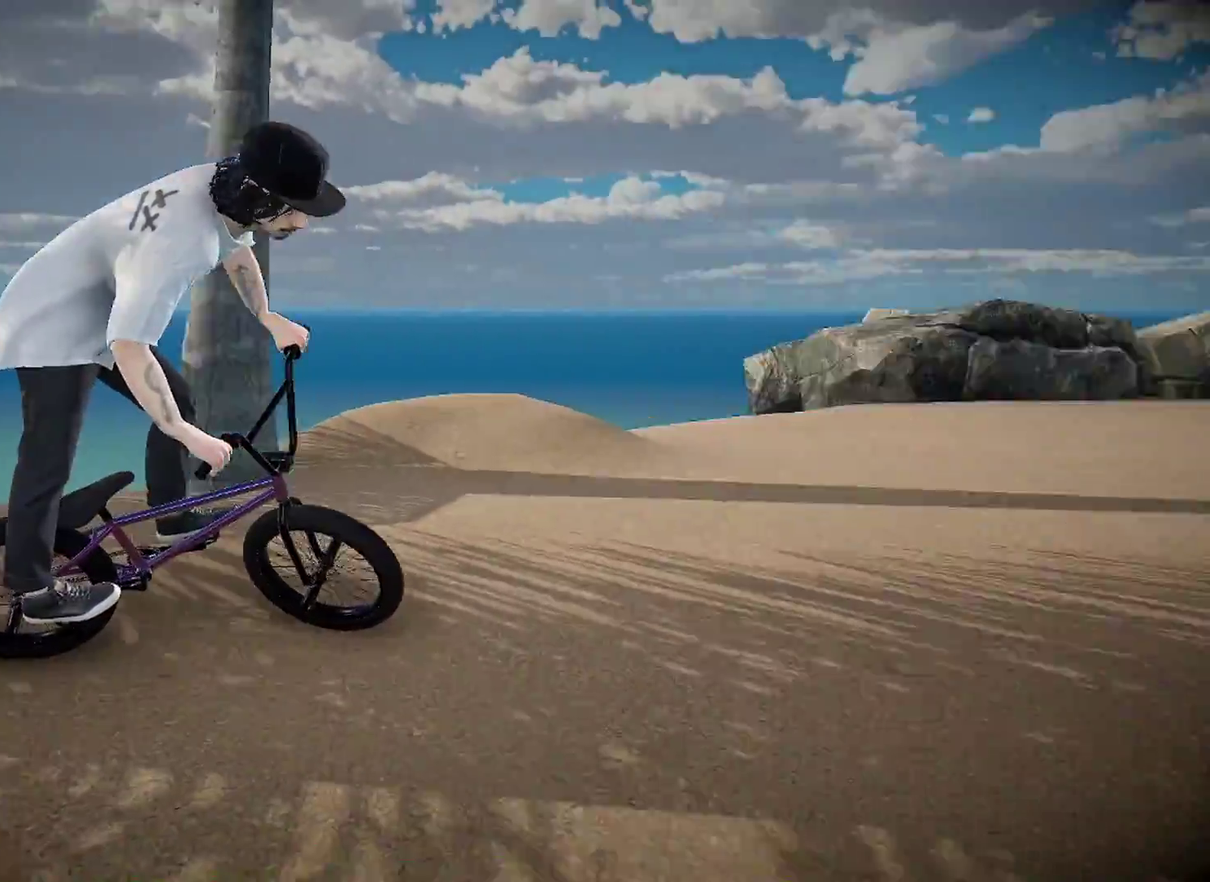
{"dt_ms": 901, "buttons": [], "left_stick": "center", "right_stick": "center", "events": [[284, "left_stick", "center"]]}
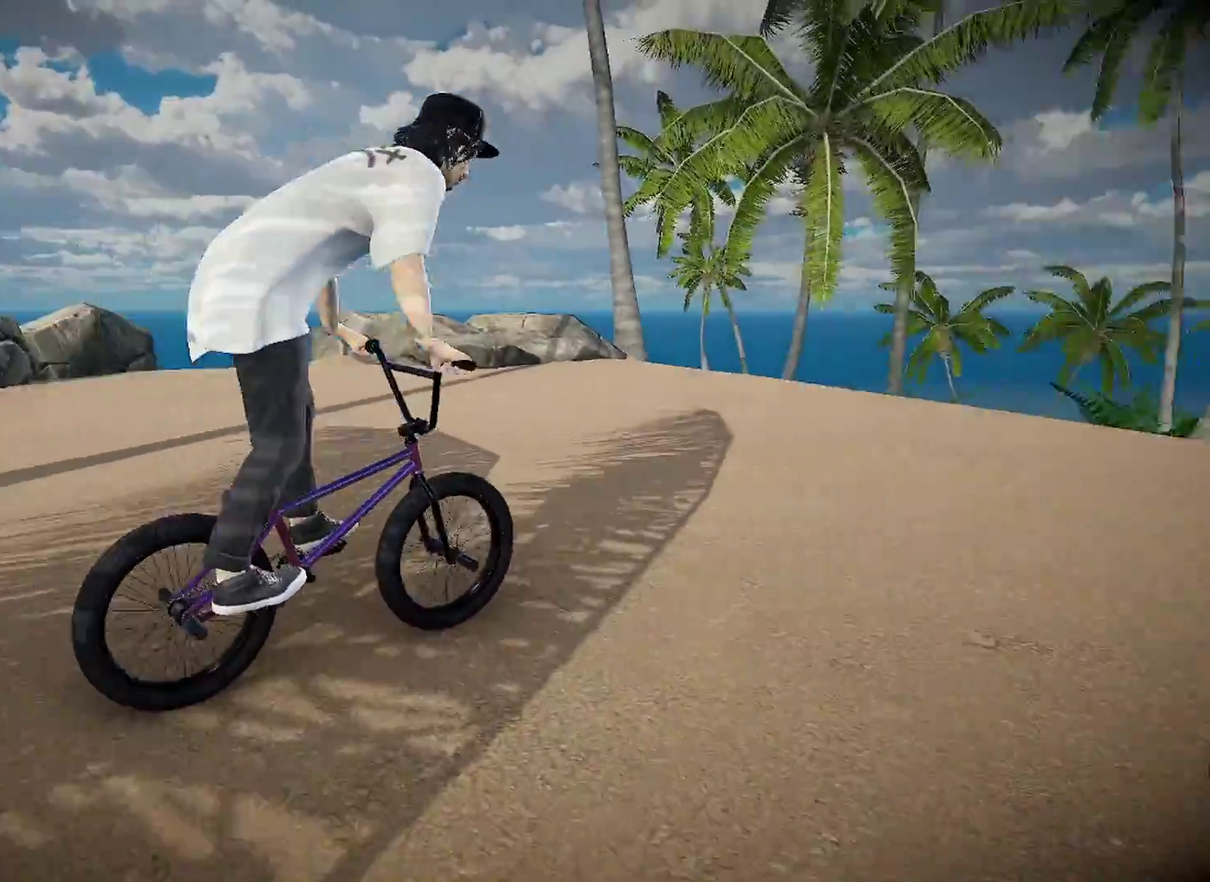
{"dt_ms": 300, "buttons": [], "left_stick": "left", "right_stick": "center", "events": [[84, "left_stick", "left"]]}
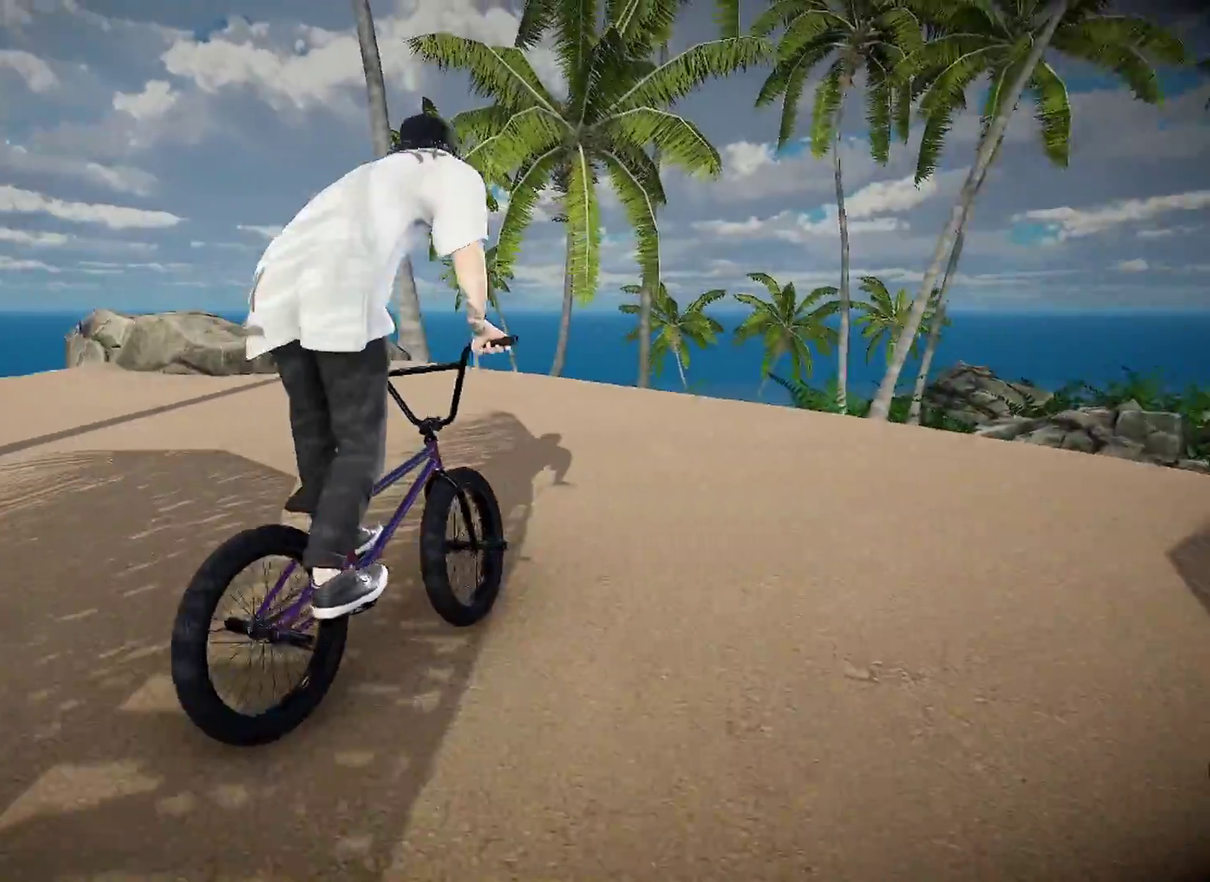
{"dt_ms": 501, "buttons": [], "left_stick": "center", "right_stick": "center", "events": [[251, "left_stick", "center"]]}
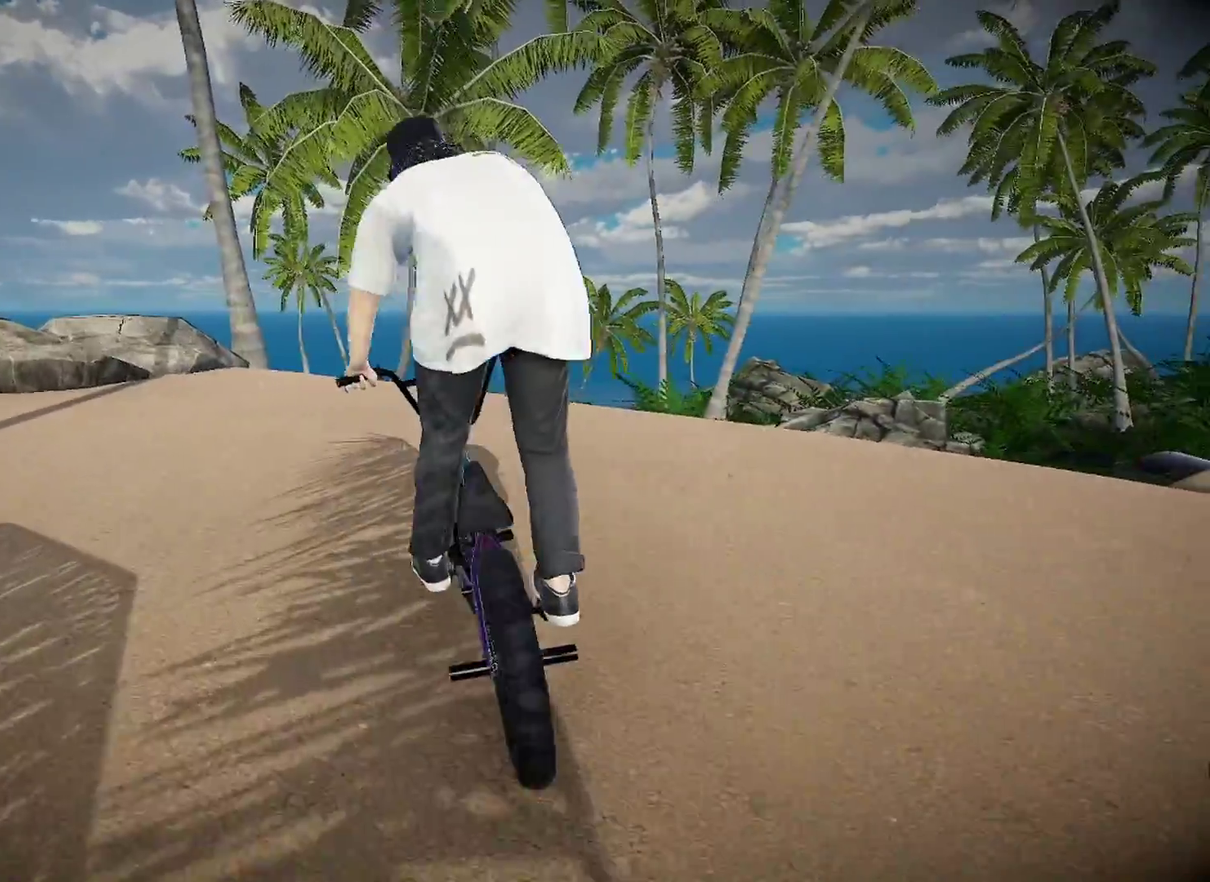
{"dt_ms": 300, "buttons": [], "left_stick": "center", "right_stick": "center", "events": []}
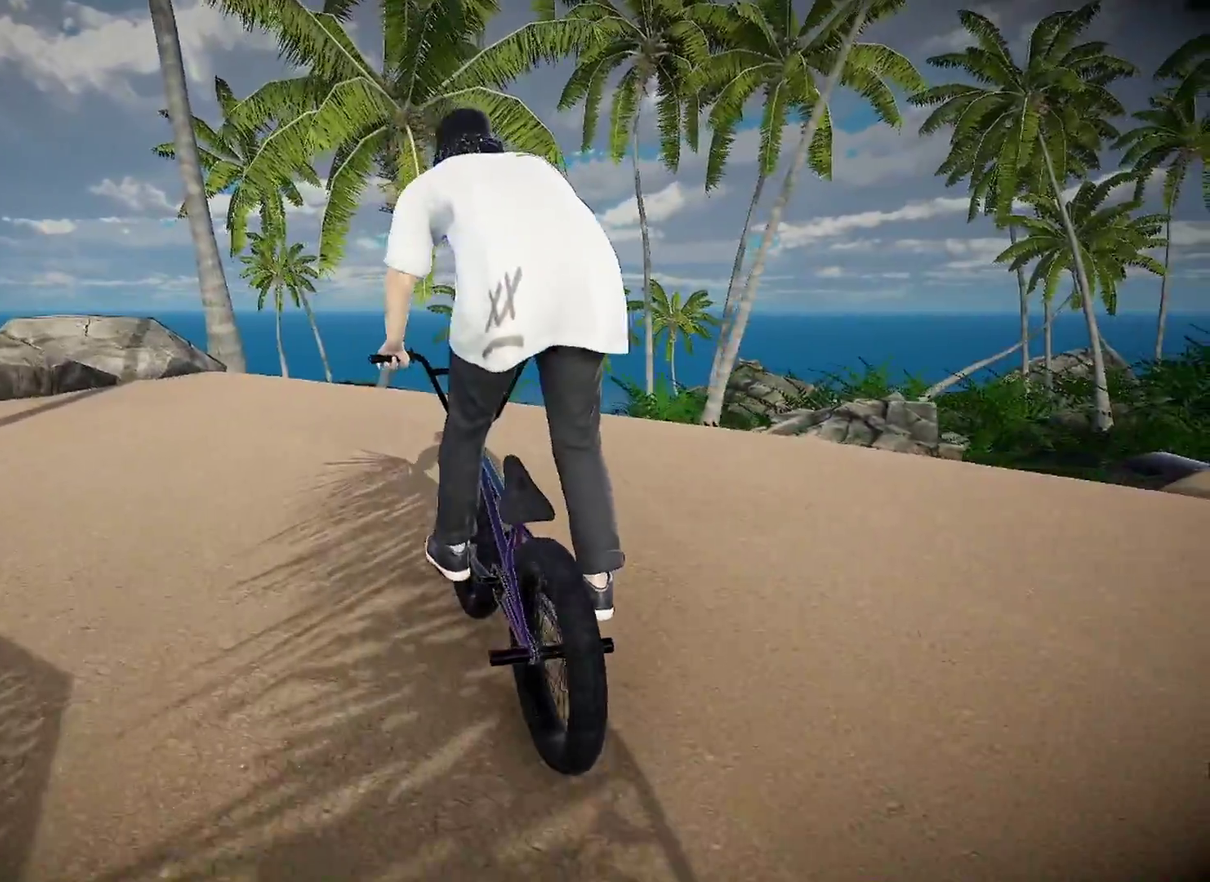
{"dt_ms": 901, "buttons": ["L2"], "left_stick": "center", "right_stick": "up", "events": [[50, "right_stick", "down"], [234, "left_stick", "right"], [334, "left_stick", "center"], [868, "L2", "down"], [885, "right_stick", "up"]]}
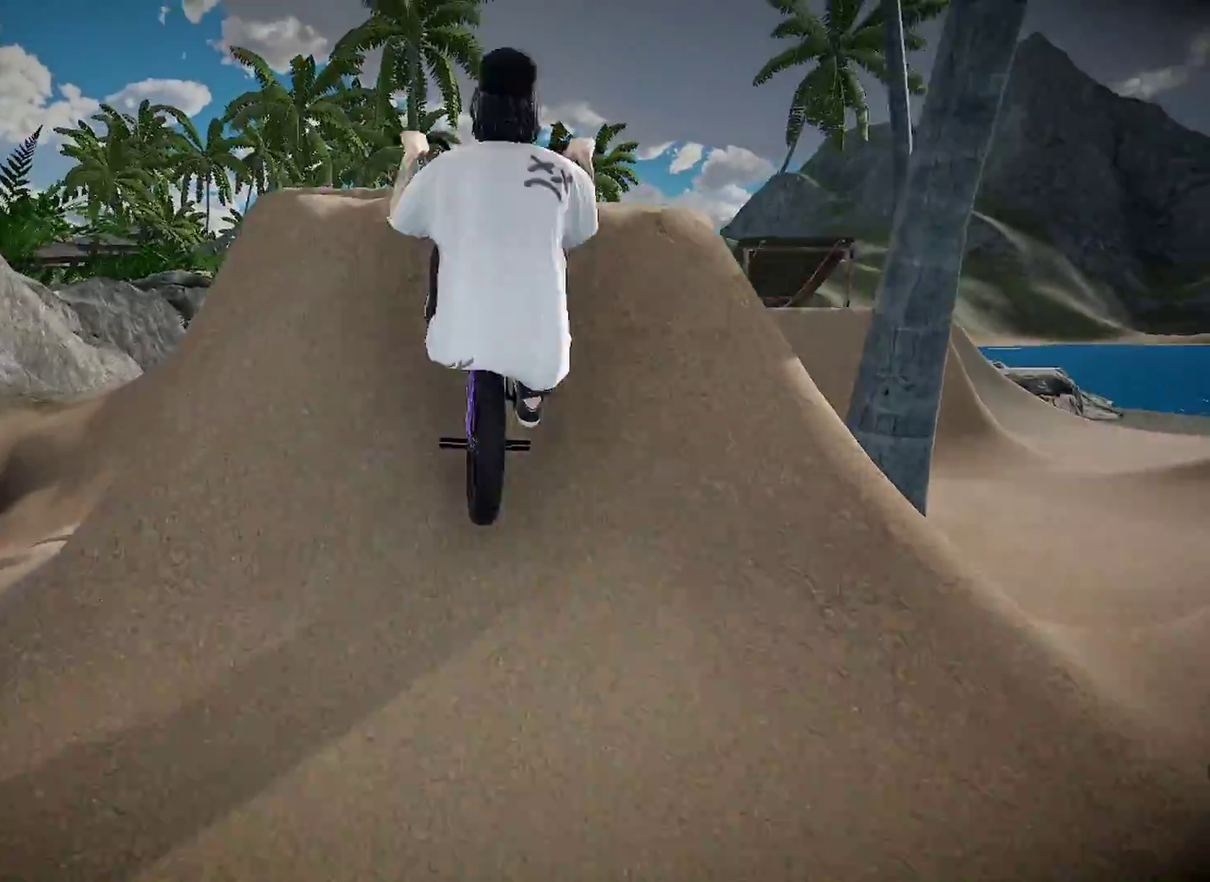
{"dt_ms": 300, "buttons": ["L2"], "left_stick": "center", "right_stick": "up", "events": []}
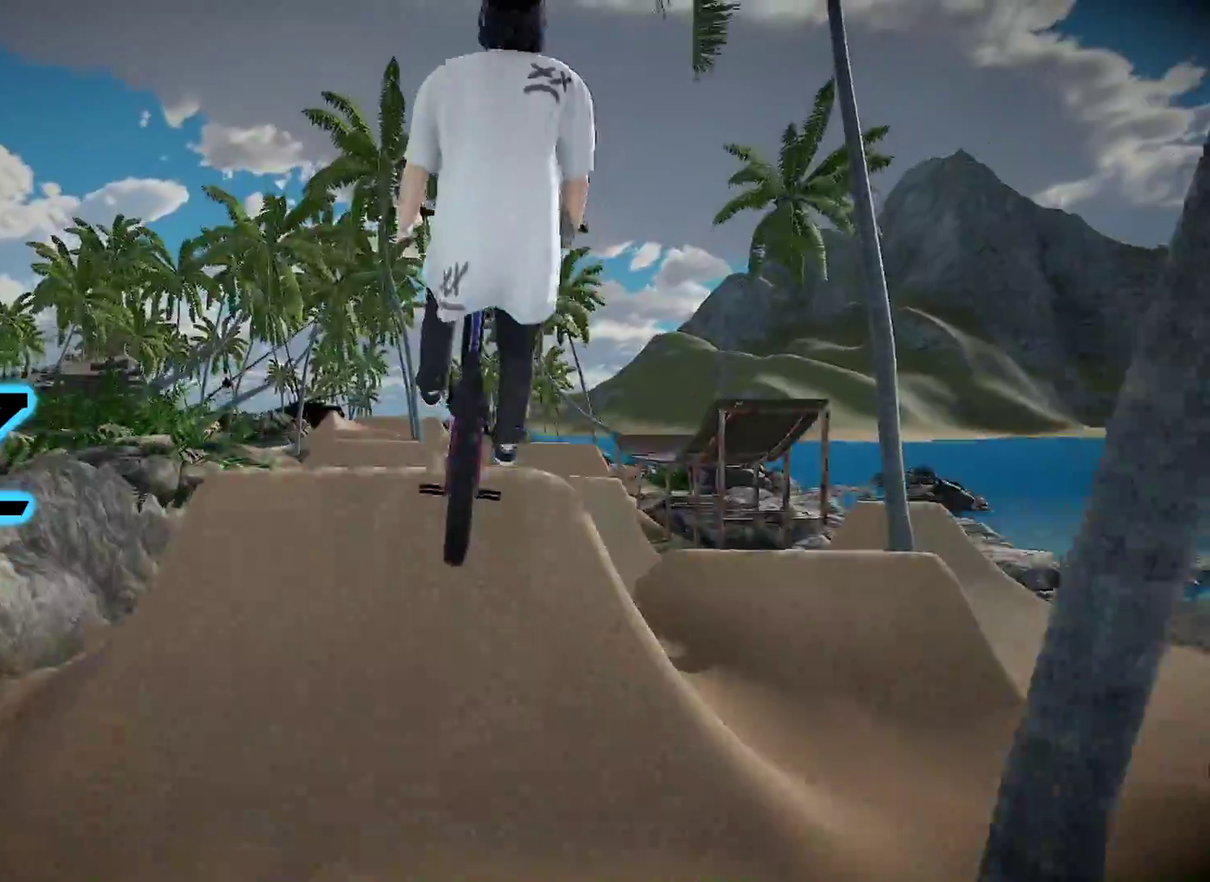
{"dt_ms": 701, "buttons": ["L2"], "left_stick": "center", "right_stick": "up", "events": [[334, "left_stick", "left"], [468, "left_stick", "center"]]}
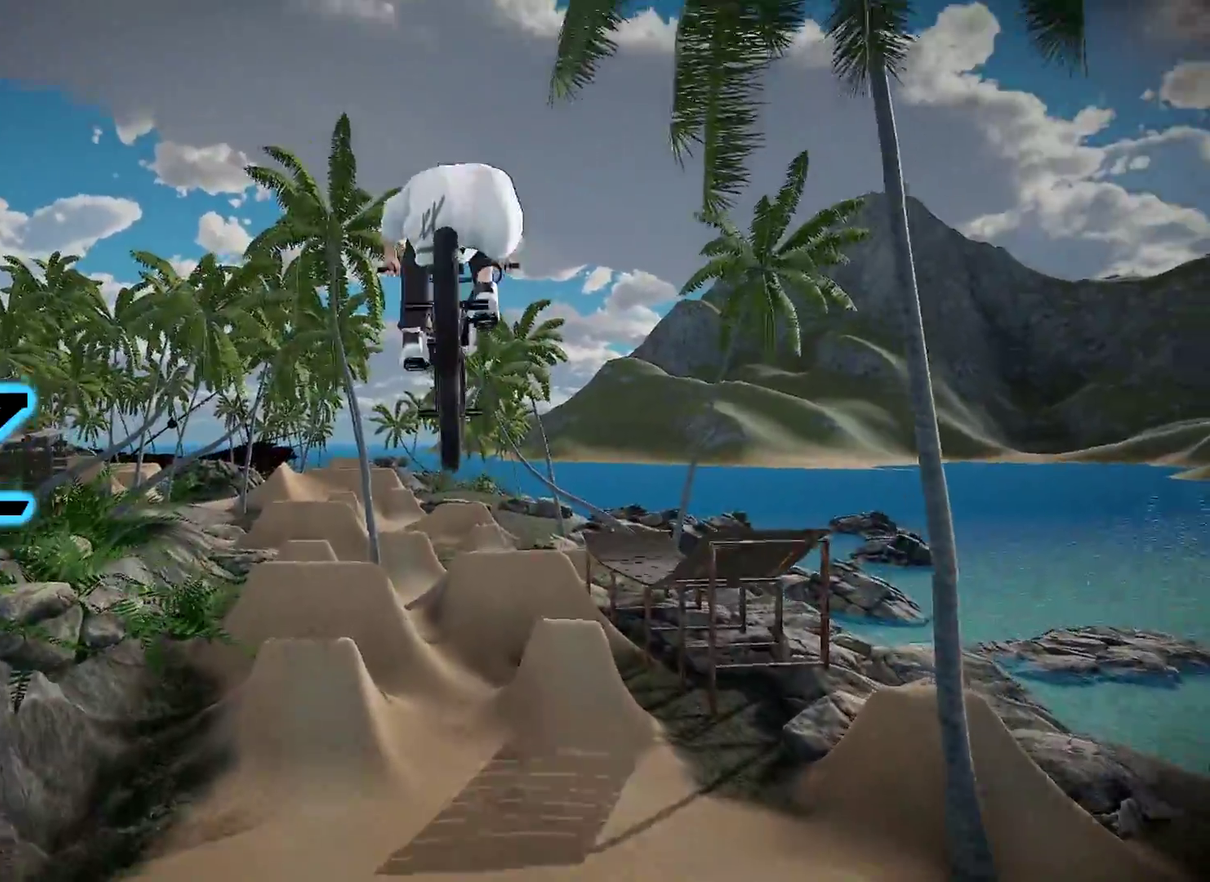
{"dt_ms": 301, "buttons": ["L2"], "left_stick": "center", "right_stick": "up", "events": []}
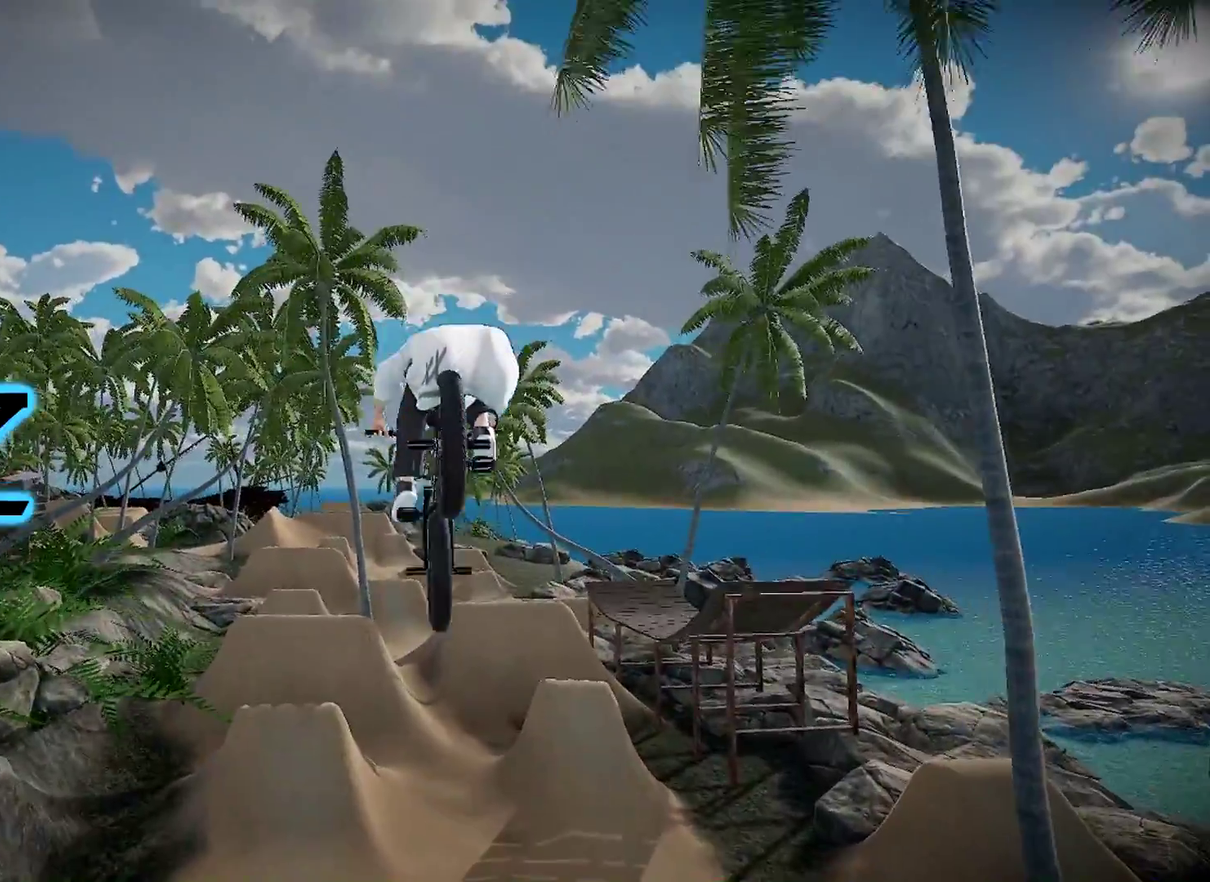
{"dt_ms": 600, "buttons": [], "left_stick": "center", "right_stick": "down", "events": [[233, "L2", "up"], [233, "right_stick", "down"]]}
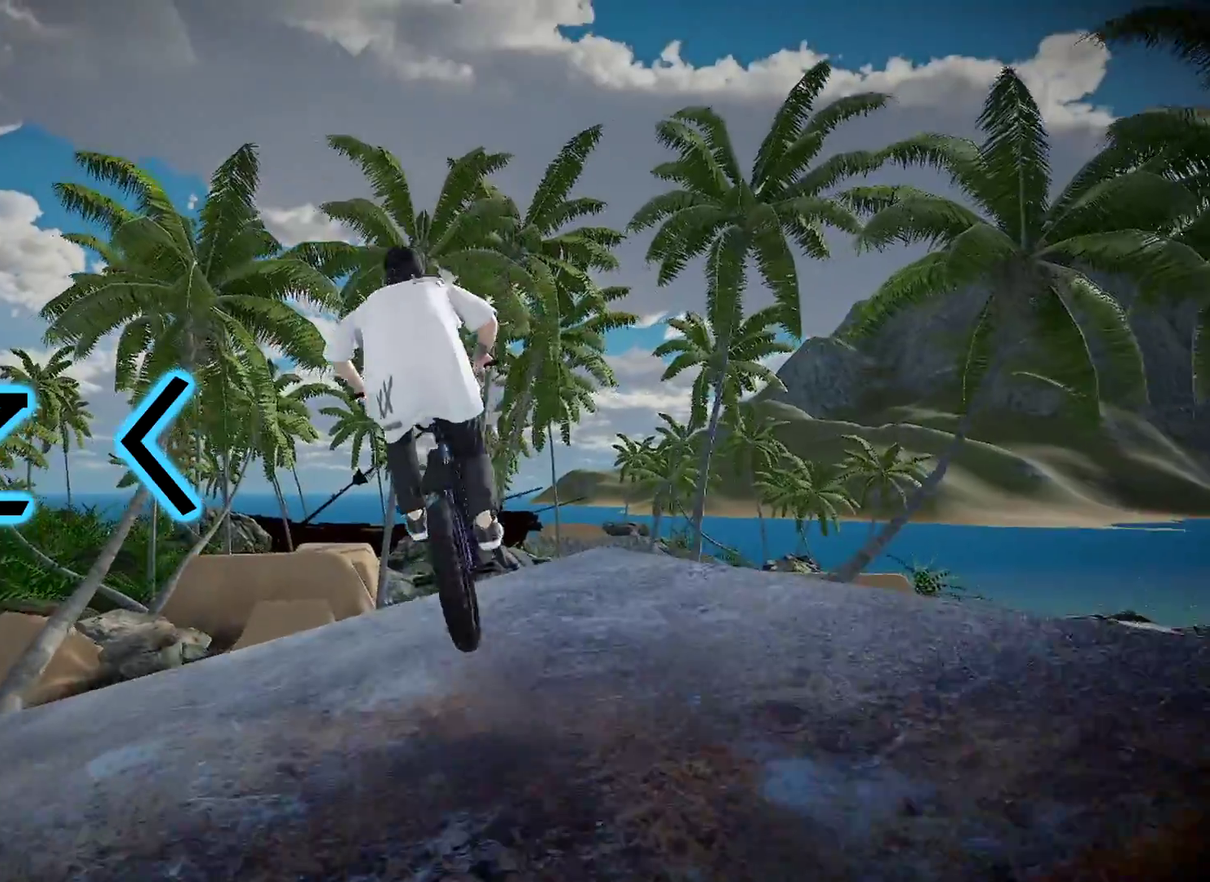
{"dt_ms": 400, "buttons": [], "left_stick": "center", "right_stick": "down", "events": [[67, "left_stick", "left"], [167, "left_stick", "center"]]}
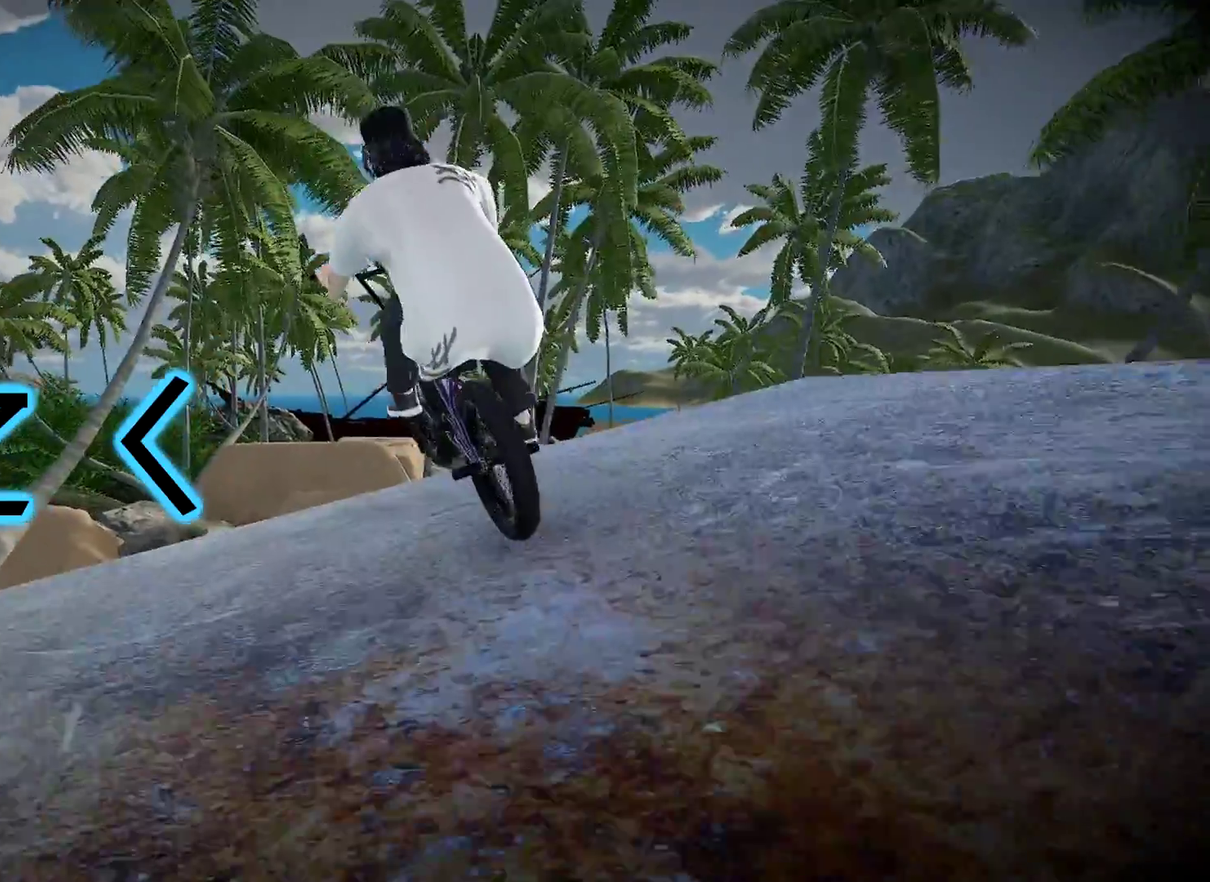
{"dt_ms": 501, "buttons": [], "left_stick": "center", "right_stick": "center", "events": [[117, "left_stick", "right"], [284, "left_stick", "center"], [334, "L1", "down"], [468, "right_stick", "center"], [501, "L1", "up"]]}
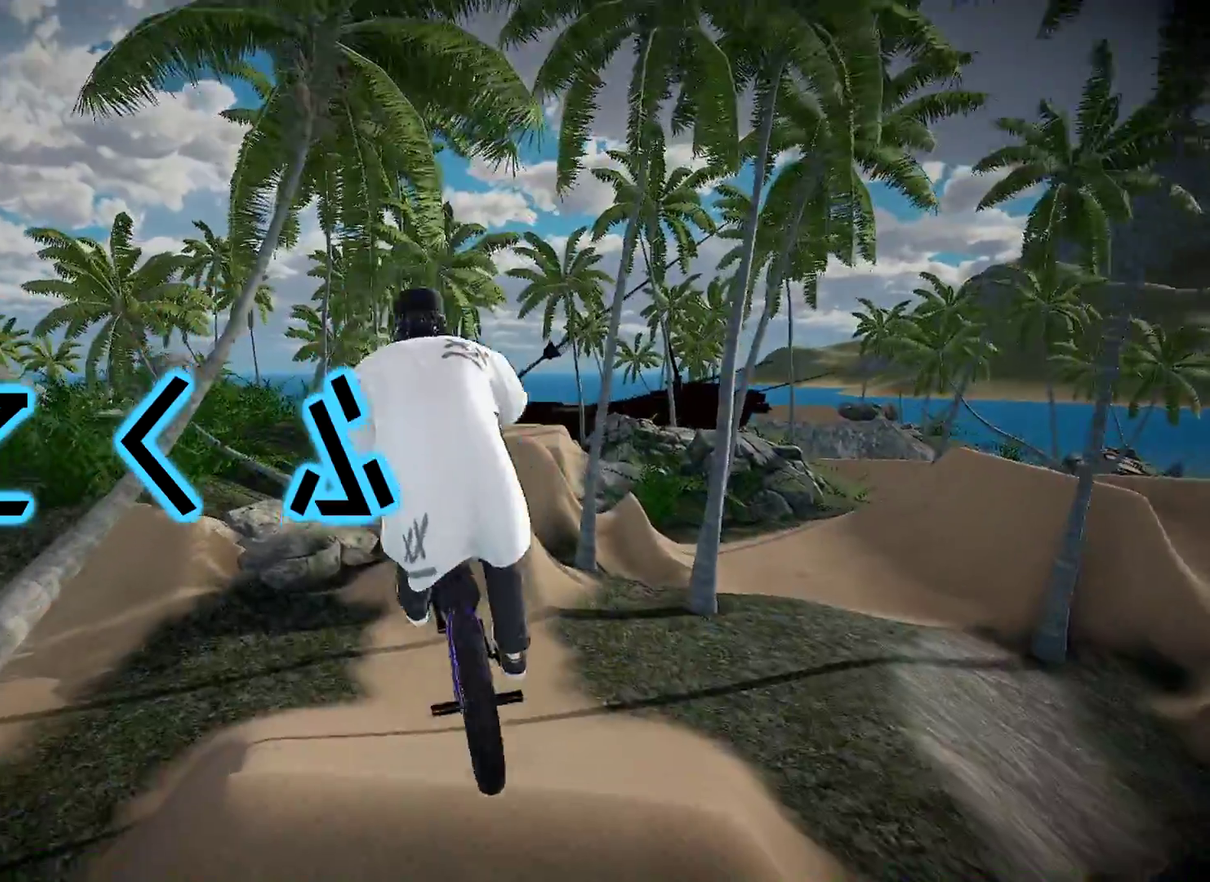
{"dt_ms": 501, "buttons": [], "left_stick": "right", "right_stick": "down", "events": [[417, "right_stick", "down"], [467, "left_stick", "right"]]}
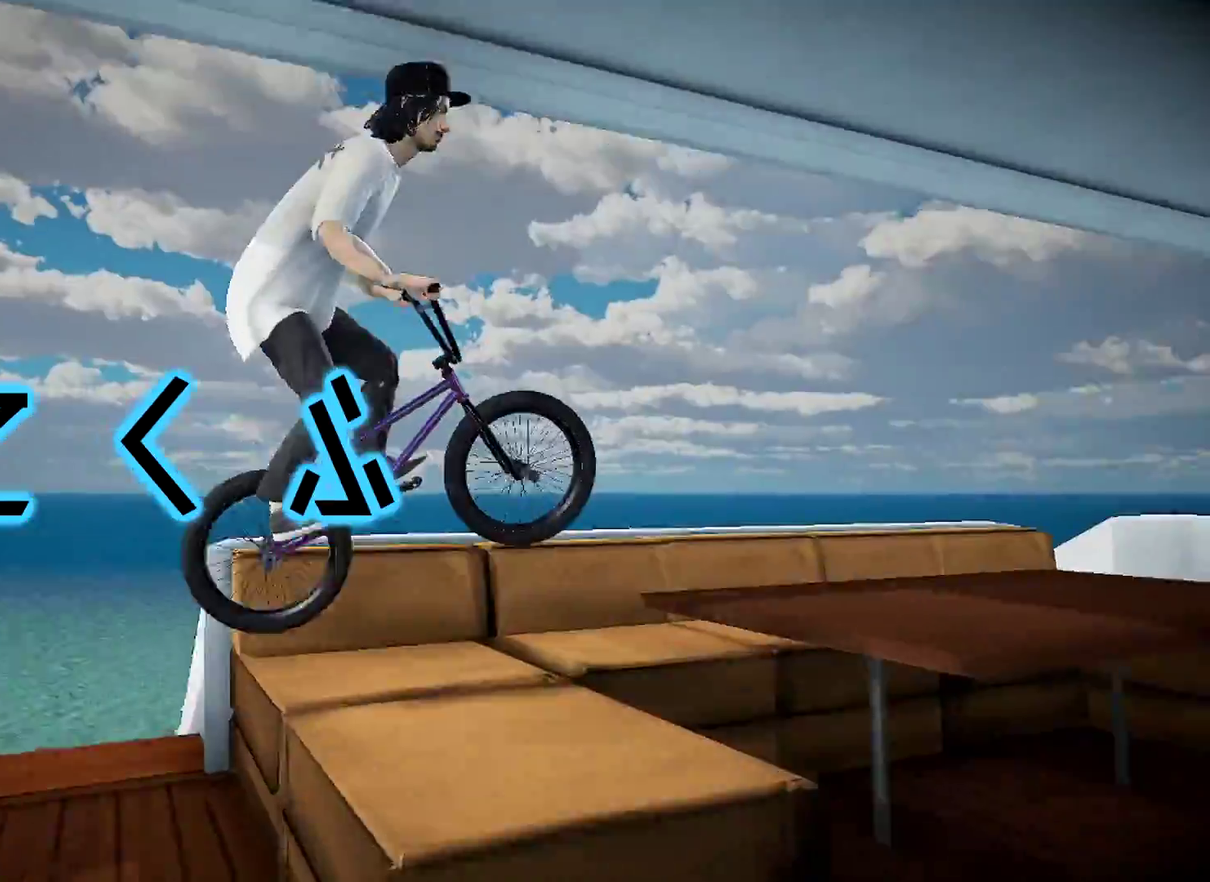
{"dt_ms": 400, "buttons": [], "left_stick": "center", "right_stick": "down", "events": [[400, "left_stick", "center"]]}
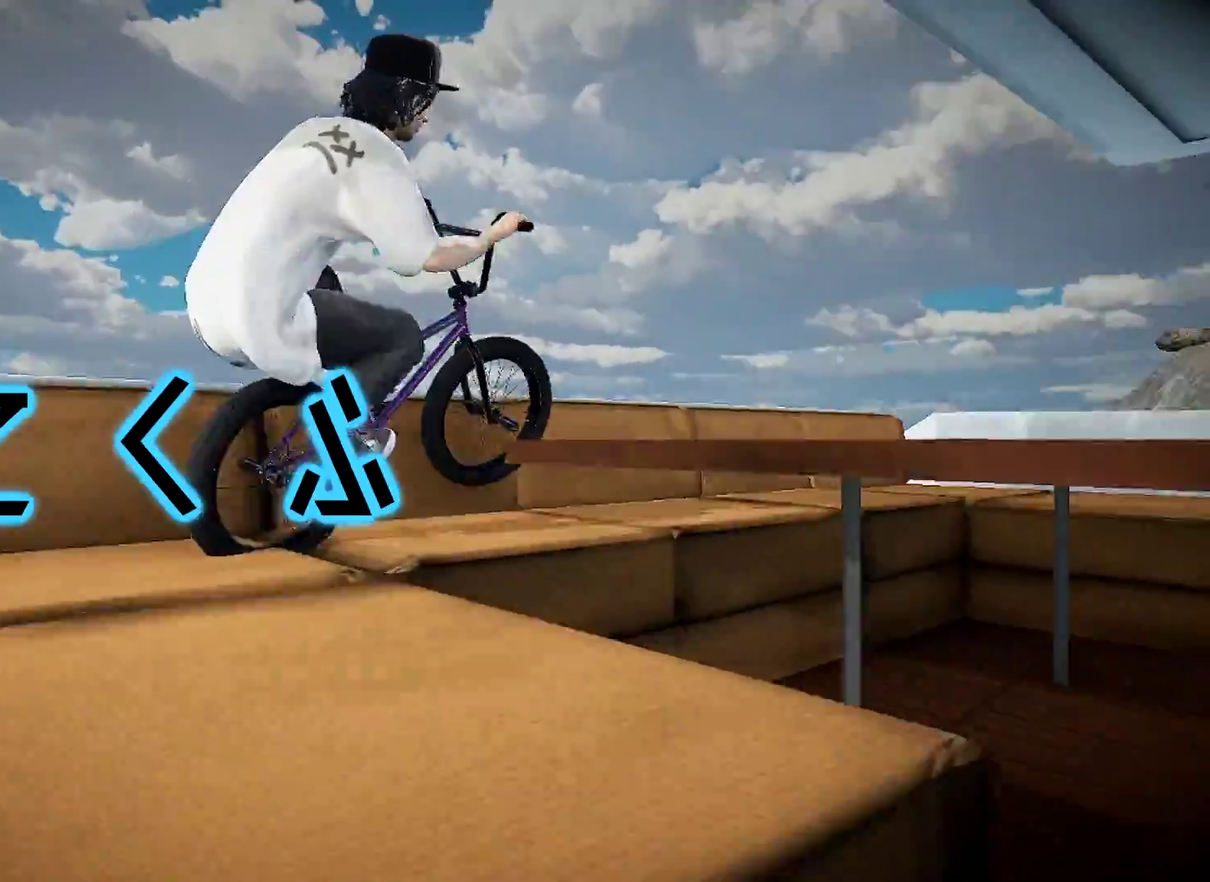
{"dt_ms": 601, "buttons": [], "left_stick": "center", "right_stick": "down", "events": [[250, "left_stick", "right"], [417, "left_stick", "center"]]}
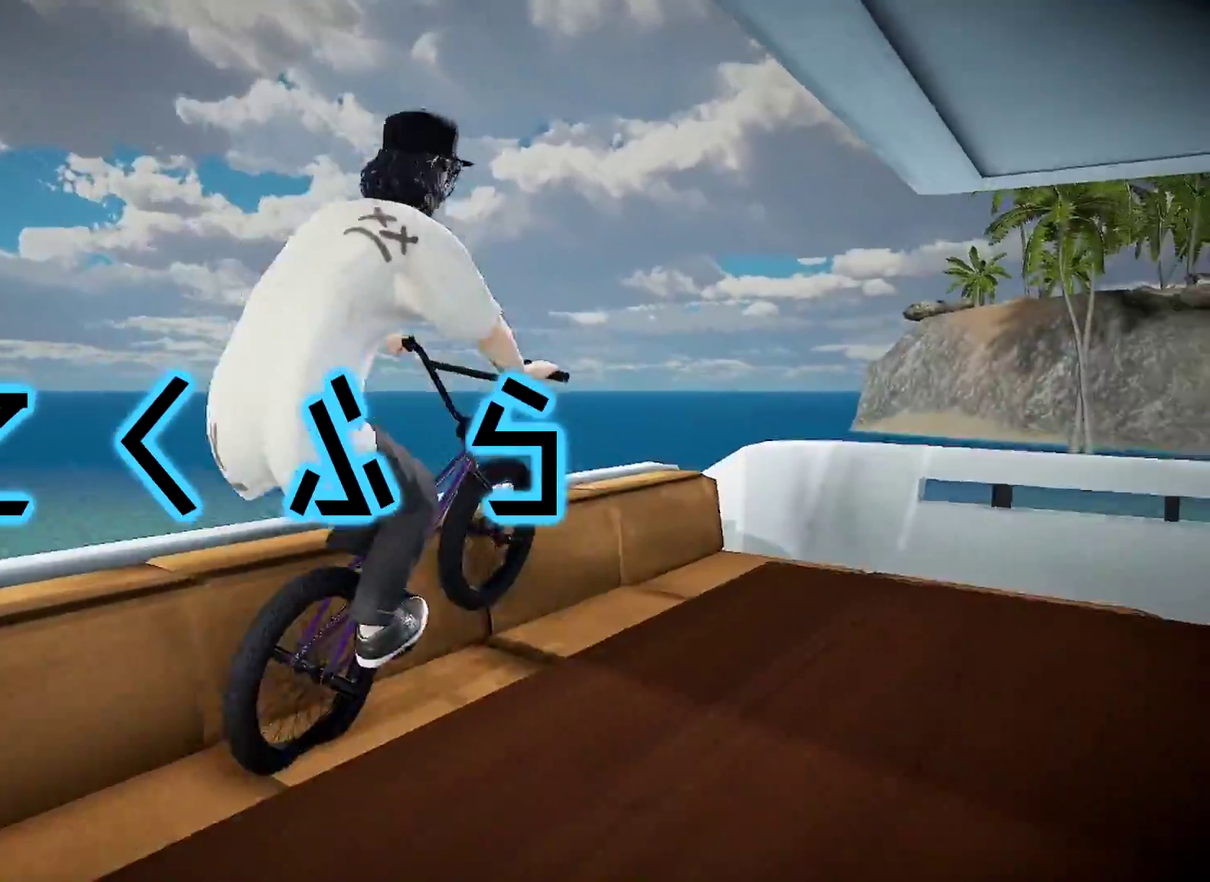
{"dt_ms": 400, "buttons": [], "left_stick": "center", "right_stick": "down", "events": [[66, "left_stick", "right"], [200, "left_stick", "center"]]}
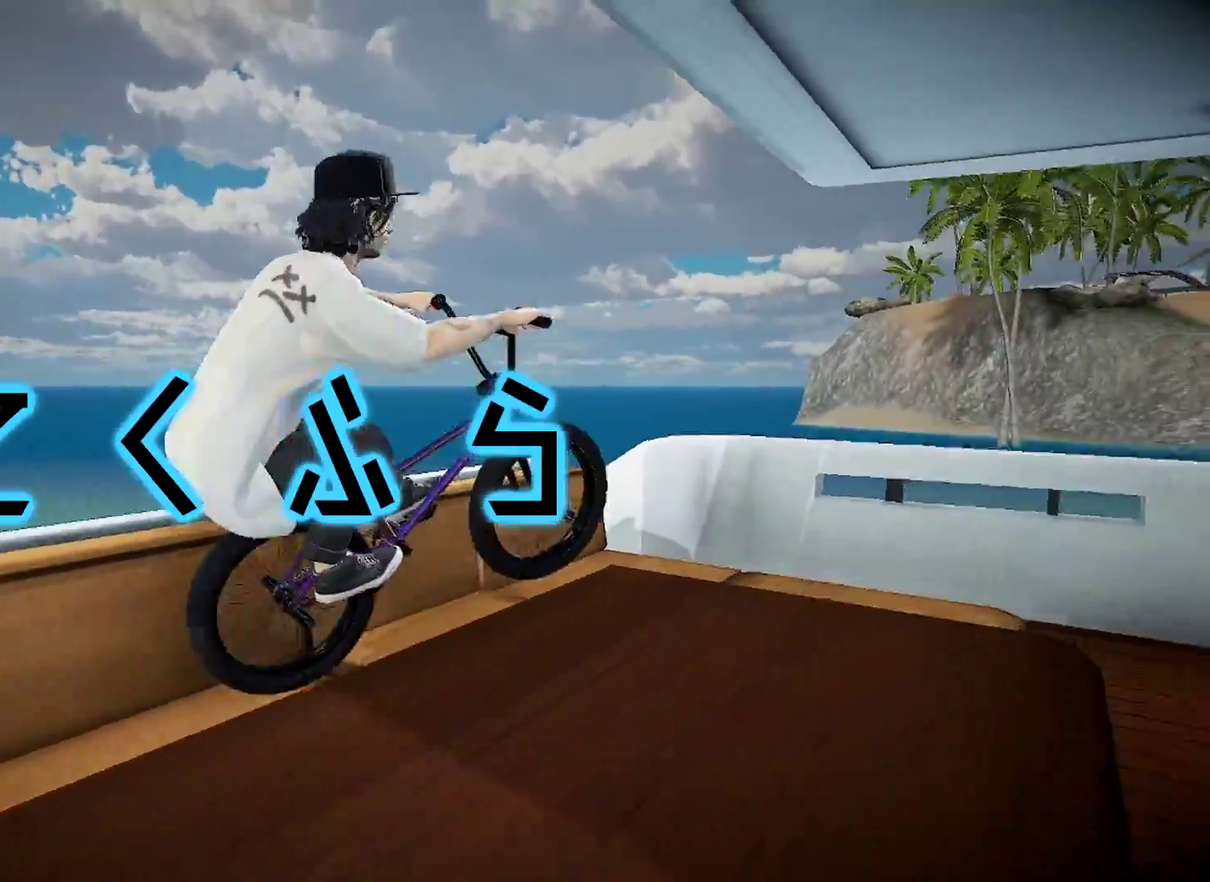
{"dt_ms": 601, "buttons": [], "left_stick": "center", "right_stick": "up", "events": [[50, "left_stick", "left"], [350, "left_stick", "center"], [450, "left_stick", "right"], [500, "left_stick", "center"], [500, "right_stick", "up"]]}
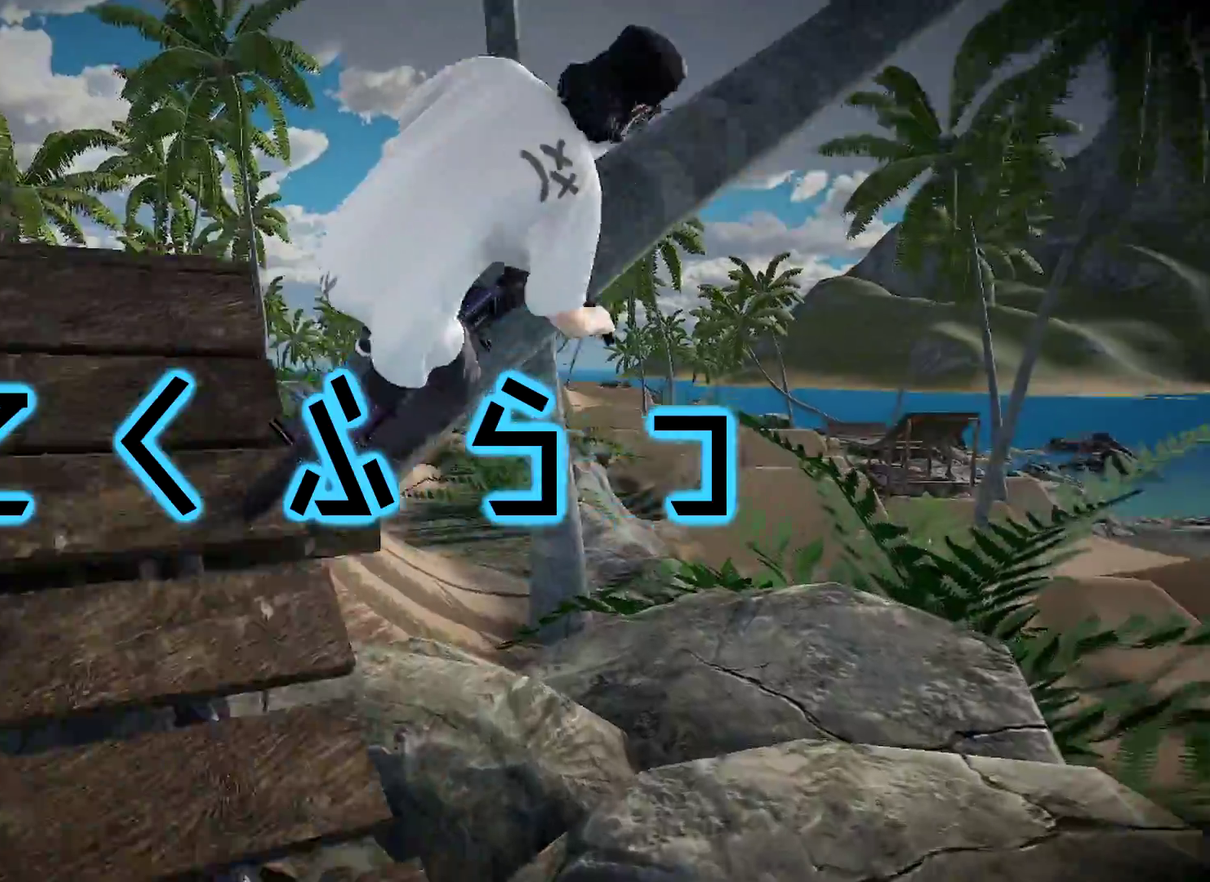
{"dt_ms": 300, "buttons": [], "left_stick": "right", "right_stick": "center", "events": [[83, "right_stick", "center"], [283, "left_stick", "right"]]}
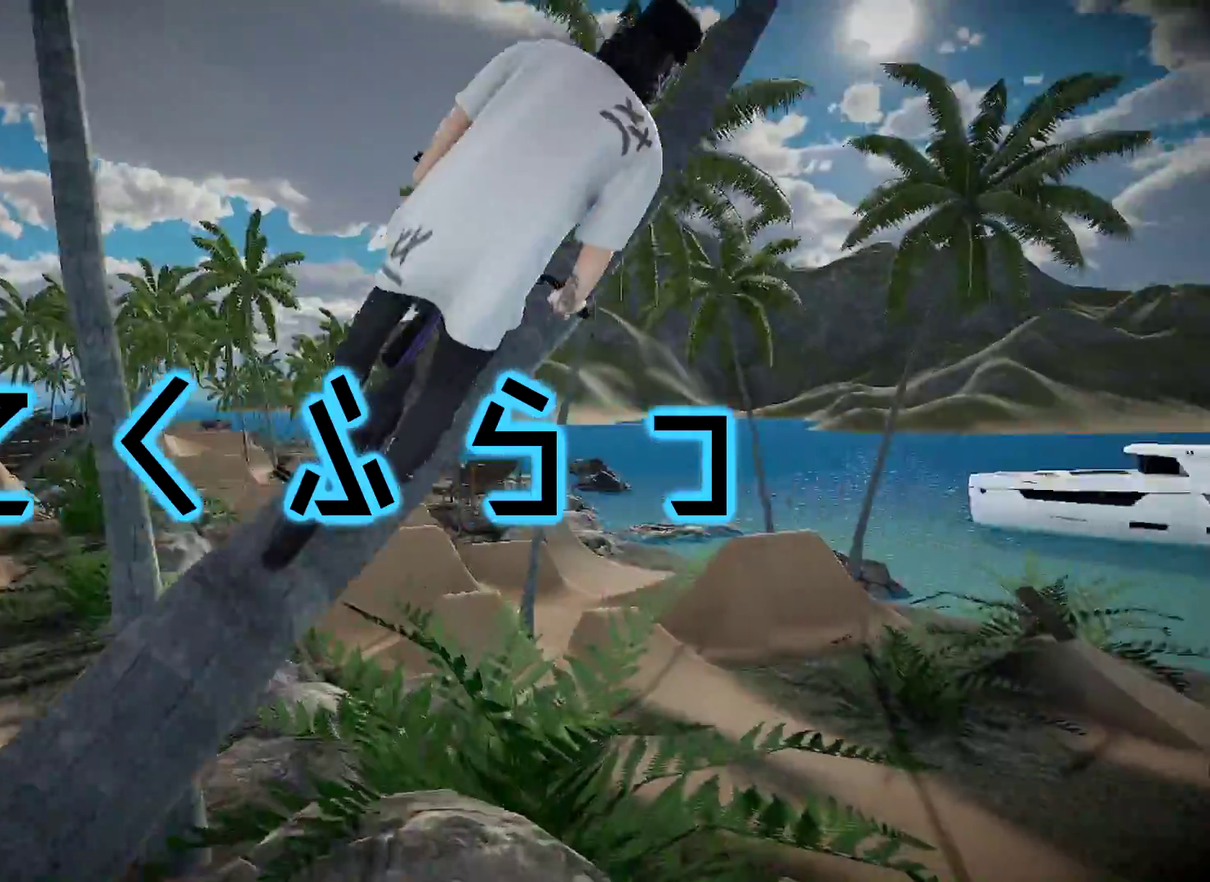
{"dt_ms": 700, "buttons": [], "left_stick": "center", "right_stick": "down", "events": [[283, "right_stick", "down"], [567, "left_stick", "center"]]}
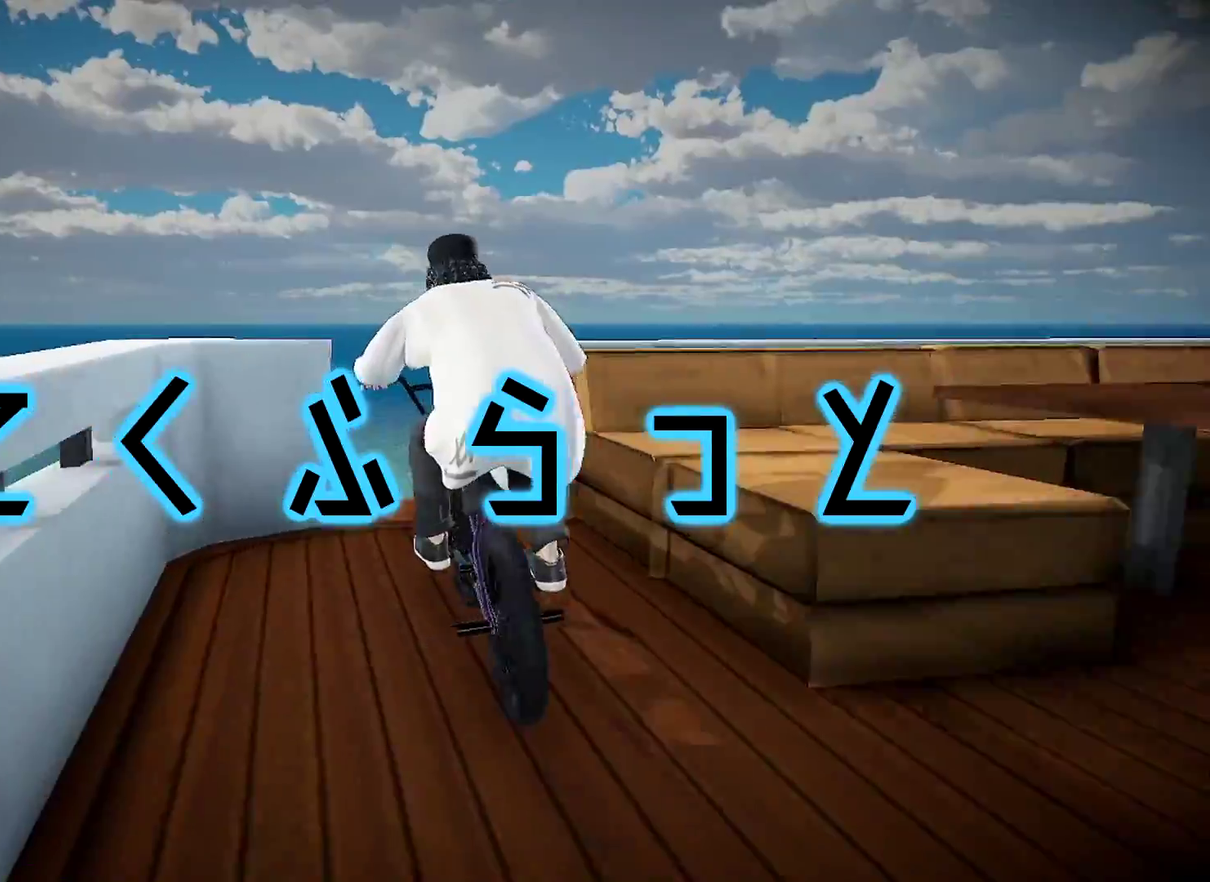
{"dt_ms": 301, "buttons": ["L2"], "left_stick": "left", "right_stick": "up", "events": [[117, "left_stick", "left"], [167, "L2", "down"], [184, "right_stick", "up"]]}
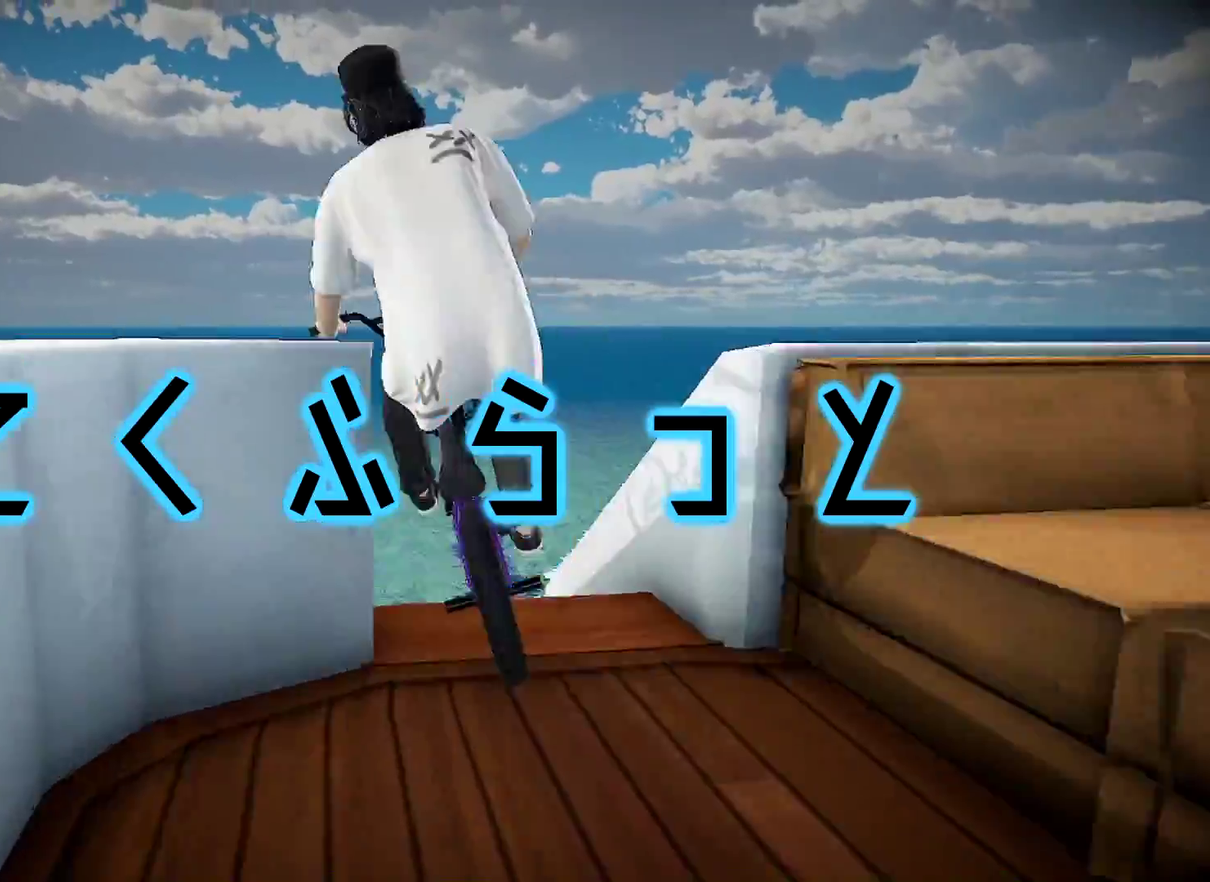
{"dt_ms": 701, "buttons": ["L2"], "left_stick": "left", "right_stick": "up", "events": [[133, "left_stick", "center"], [534, "left_stick", "left"]]}